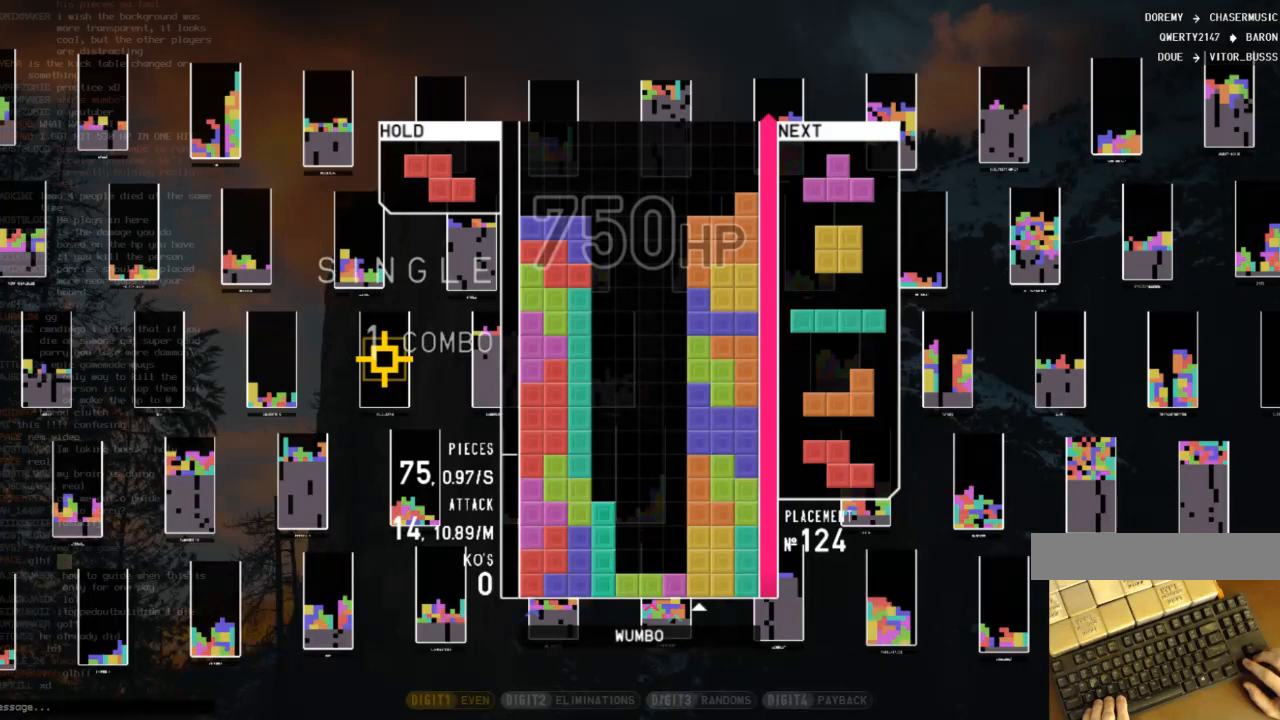
Gameplay with keyboard; each line is a JSON object with the keys held at the frame after it. "events" lists presses ("down") and releases ("up") of "c", "down", "left", "right", "shift", "up", "x" and "z" between this image and that frame as [ms after this image, input, new state], when the widget could be followed in between. No other keys are recorded. Mouse input is not recorded.
{"keys": [], "events": [[133, "z", "down"], [267, "z", "up"]]}
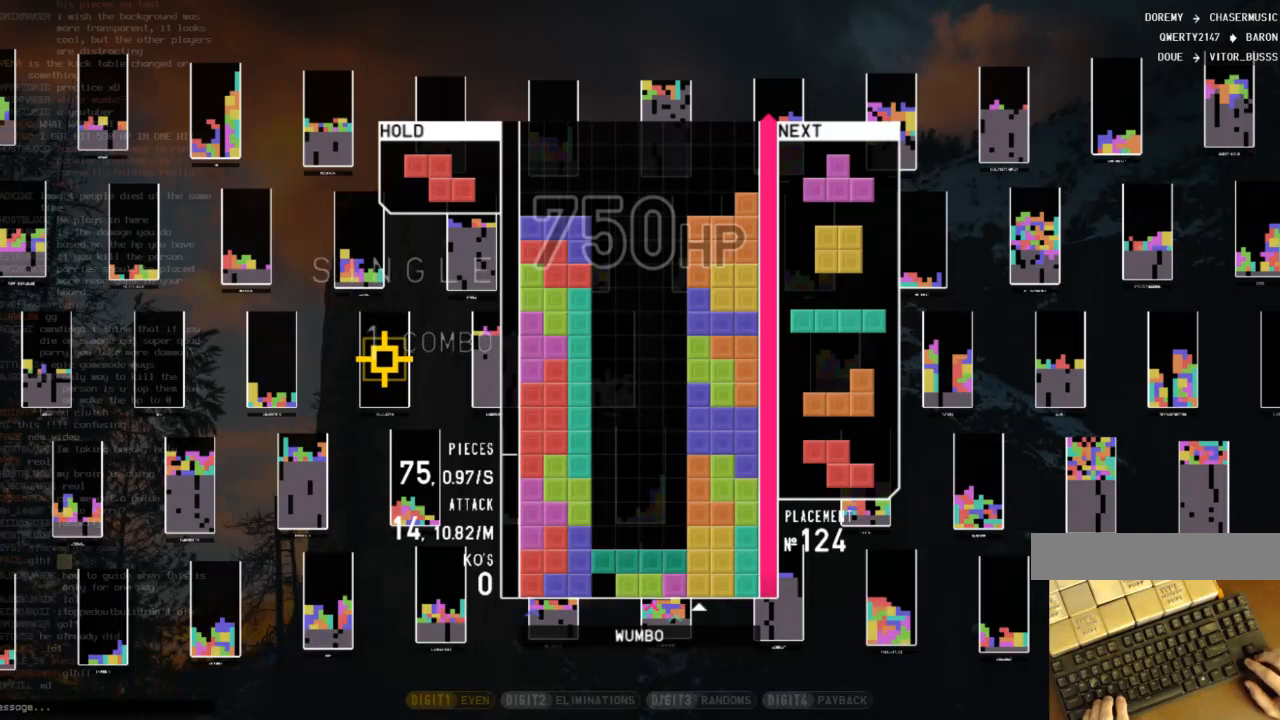
{"keys": [], "events": []}
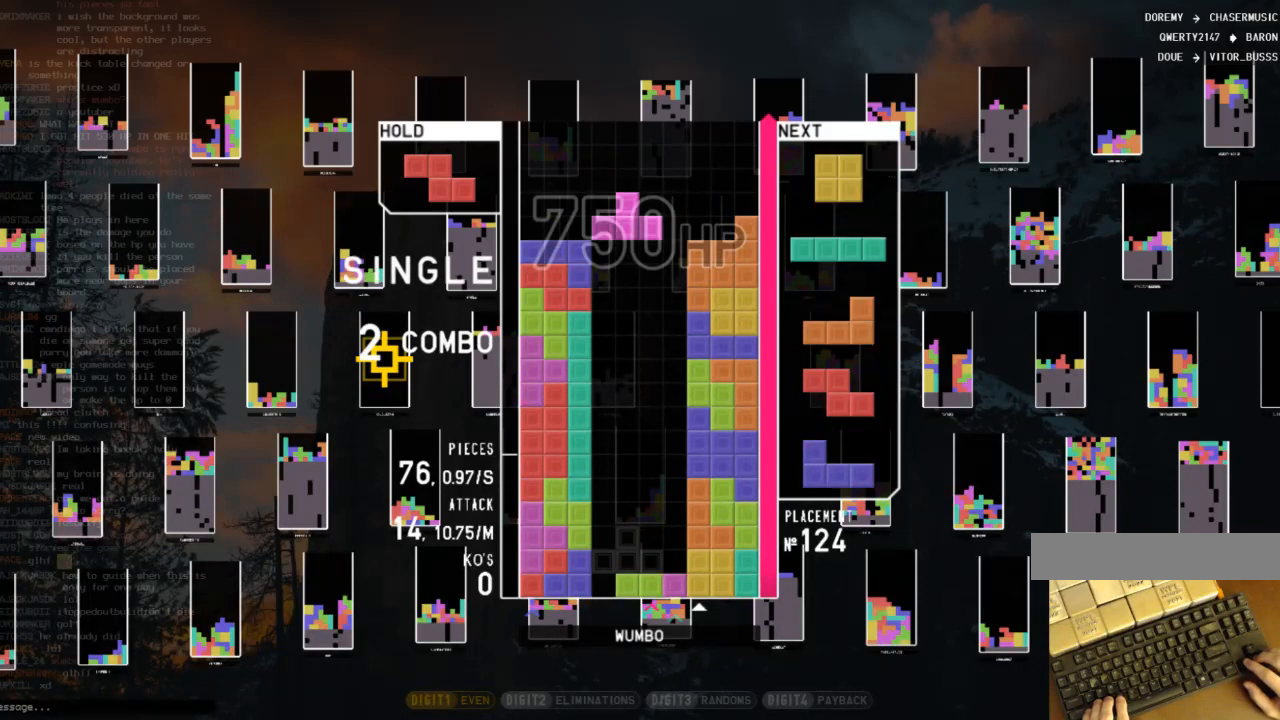
{"keys": [], "events": []}
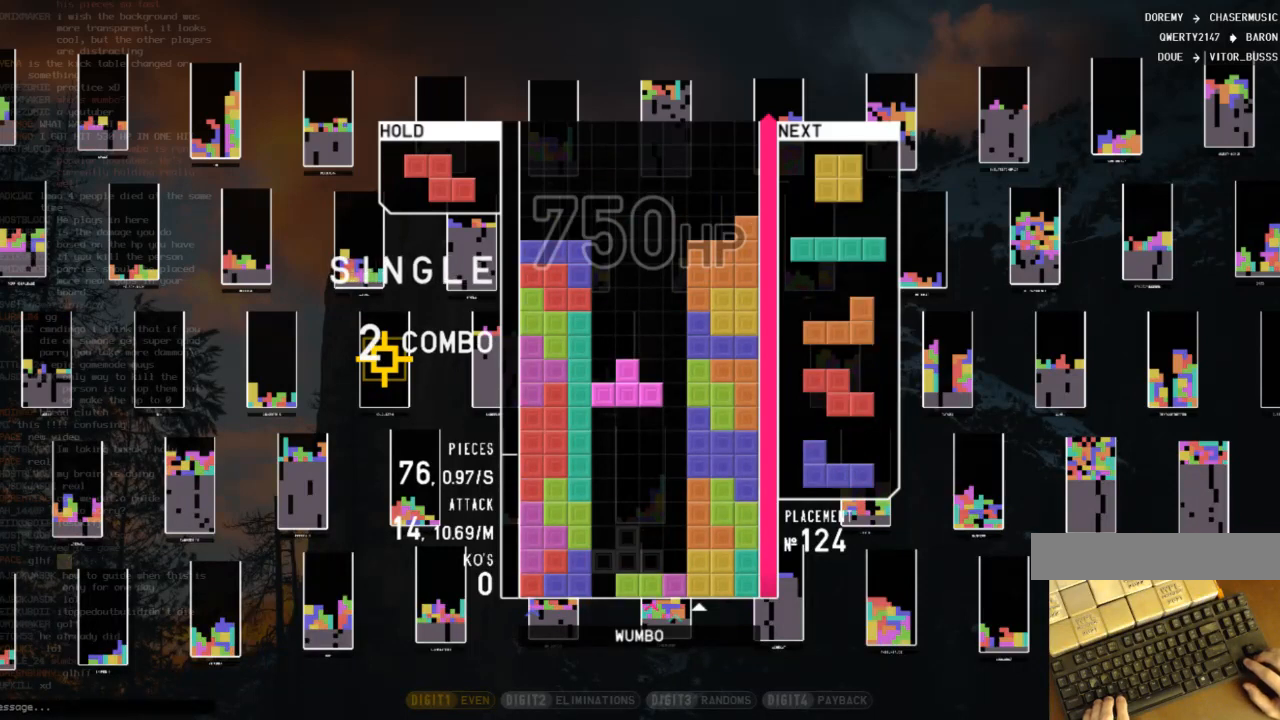
{"keys": [], "events": []}
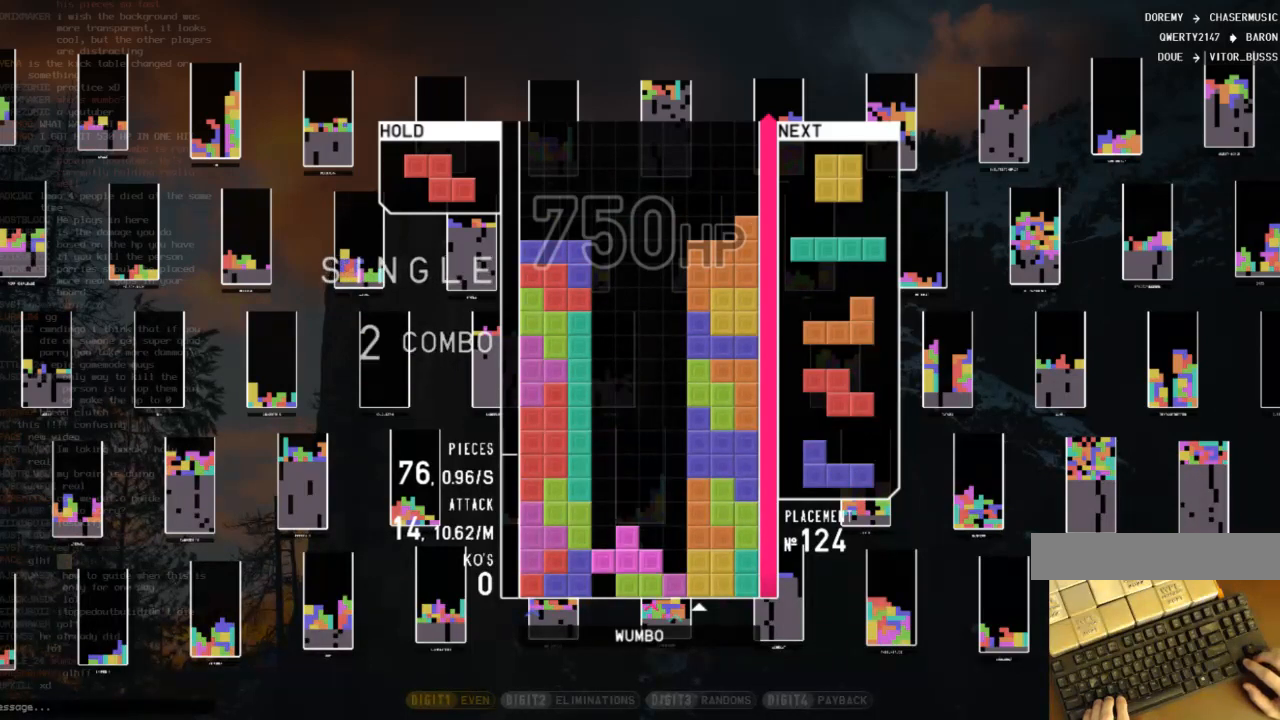
{"keys": [], "events": [[100, "x", "down"], [233, "x", "up"], [300, "z", "down"], [400, "z", "up"]]}
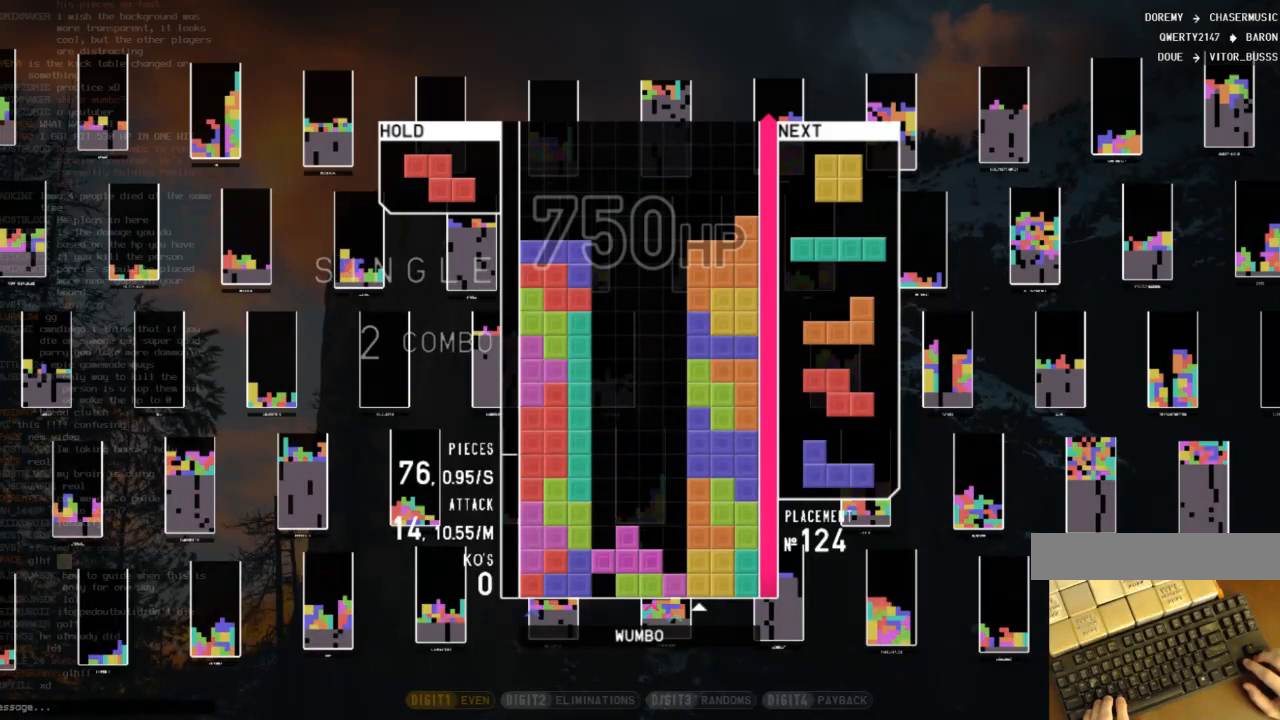
{"keys": ["left"], "events": [[33, "left", "down"], [33, "z", "down"], [133, "z", "up"], [200, "x", "down"], [367, "x", "up"]]}
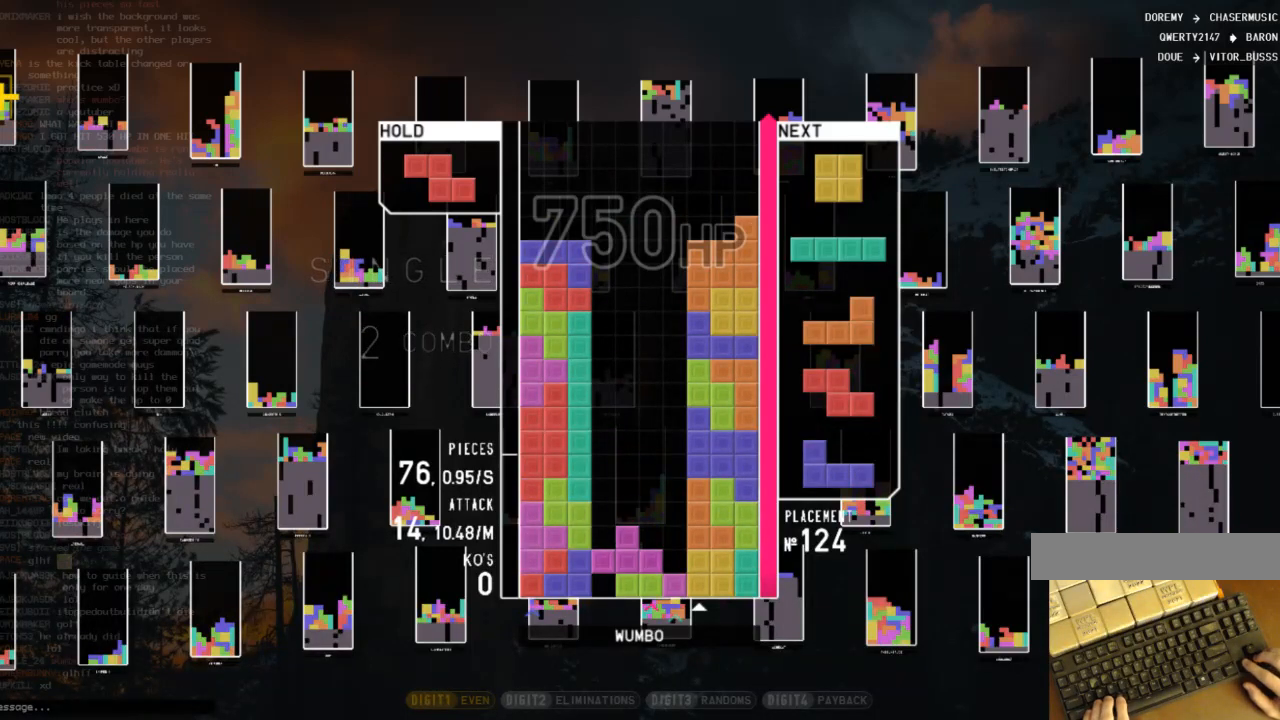
{"keys": ["left", "x"], "events": [[100, "z", "down"], [200, "z", "up"], [233, "x", "down"], [367, "x", "up"], [467, "x", "down"]]}
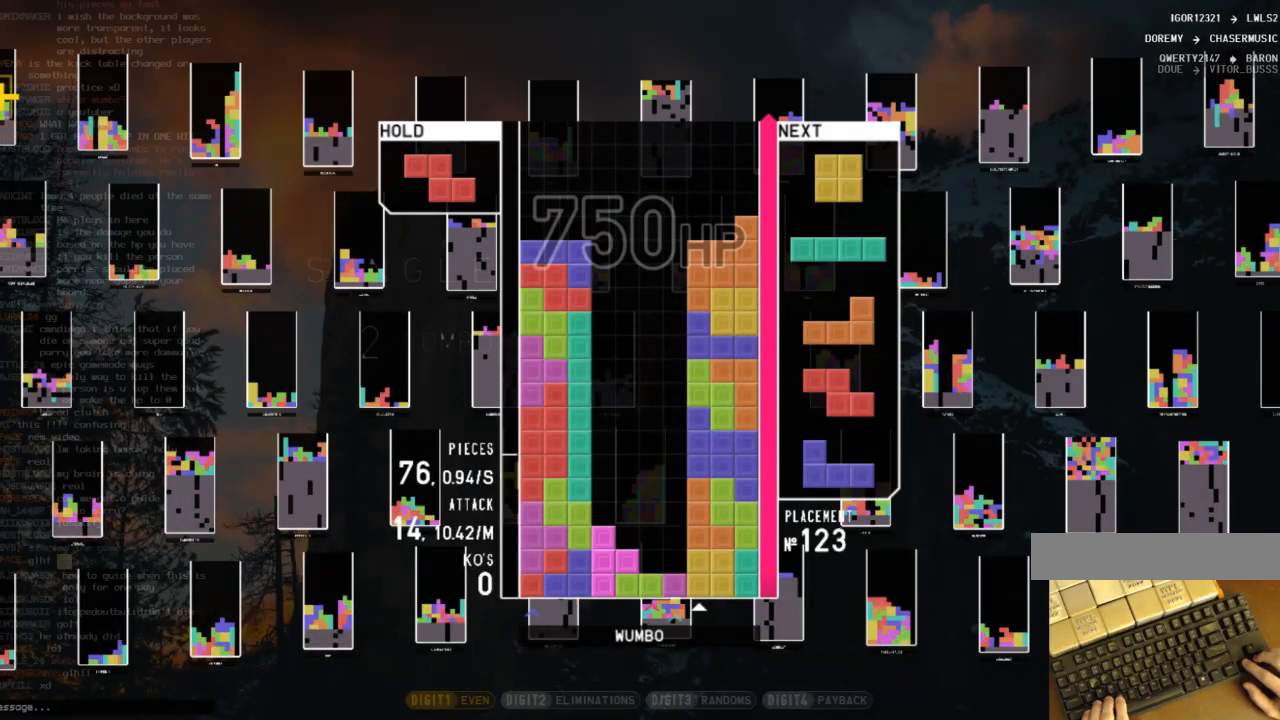
{"keys": ["left", "x"], "events": [[100, "x", "up"], [233, "z", "down"], [333, "z", "up"], [400, "x", "down"]]}
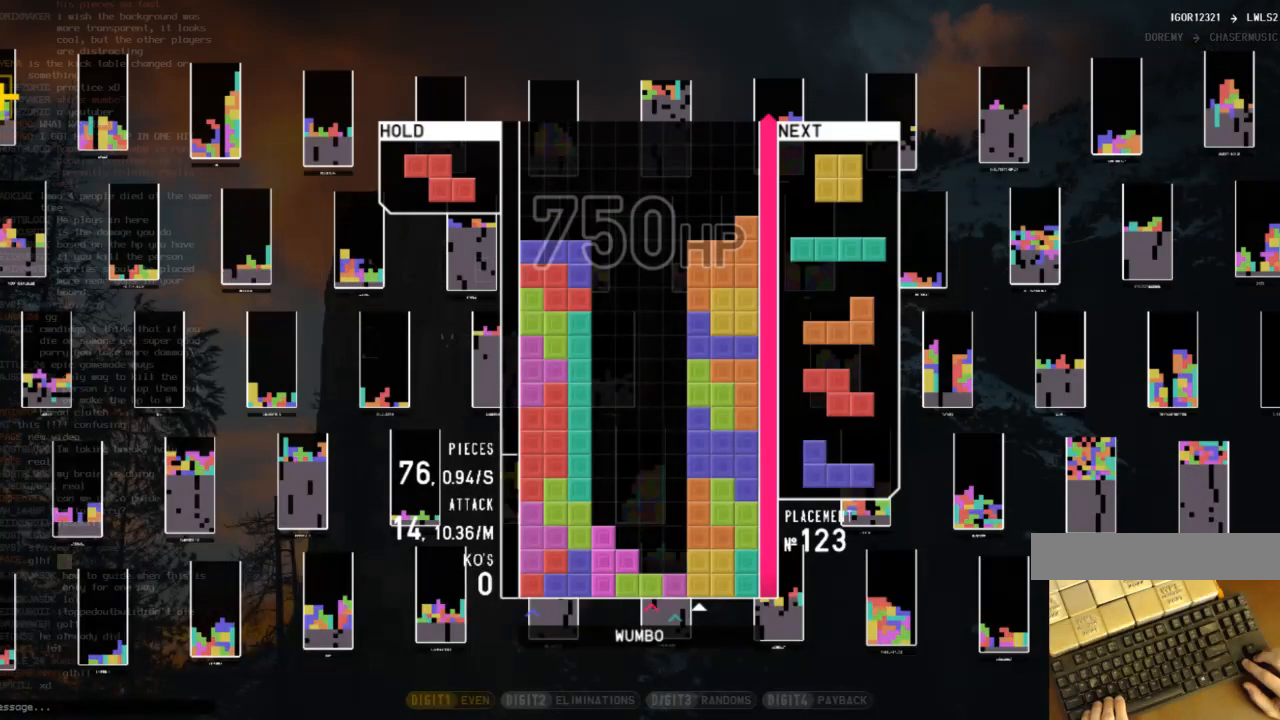
{"keys": [], "events": [[33, "x", "up"], [167, "left", "up"]]}
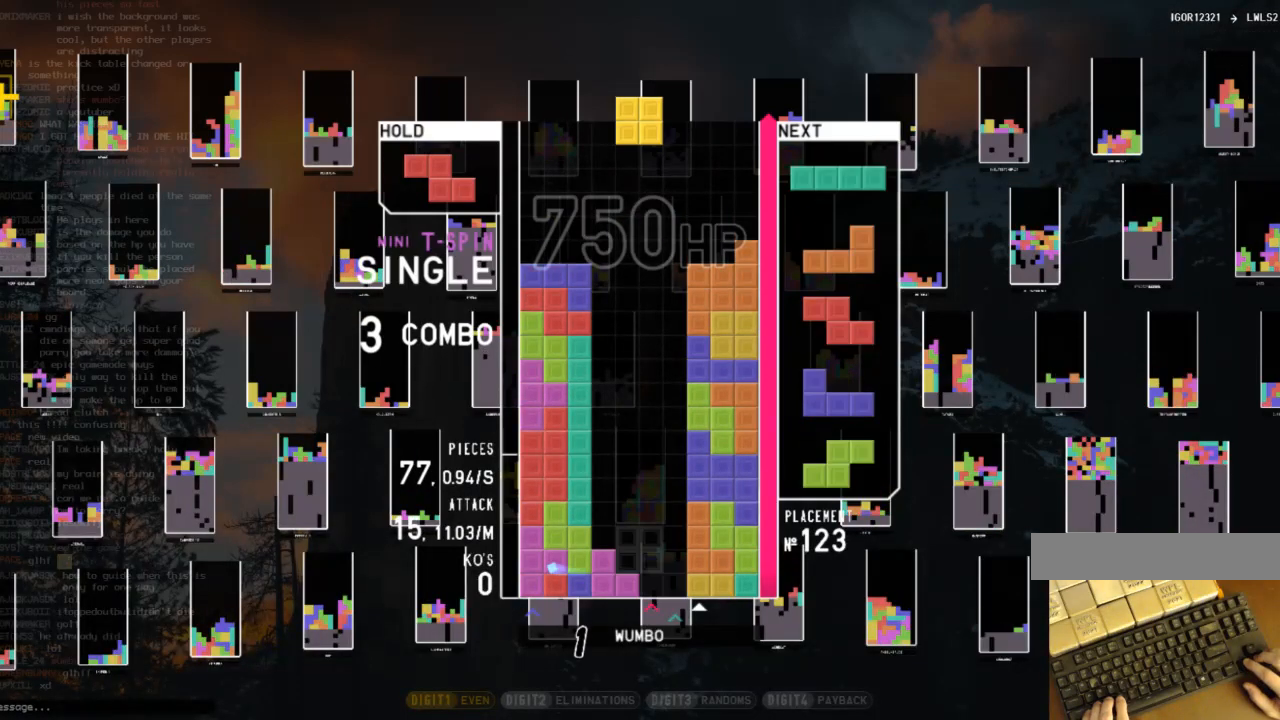
{"keys": ["right"], "events": [[467, "right", "down"]]}
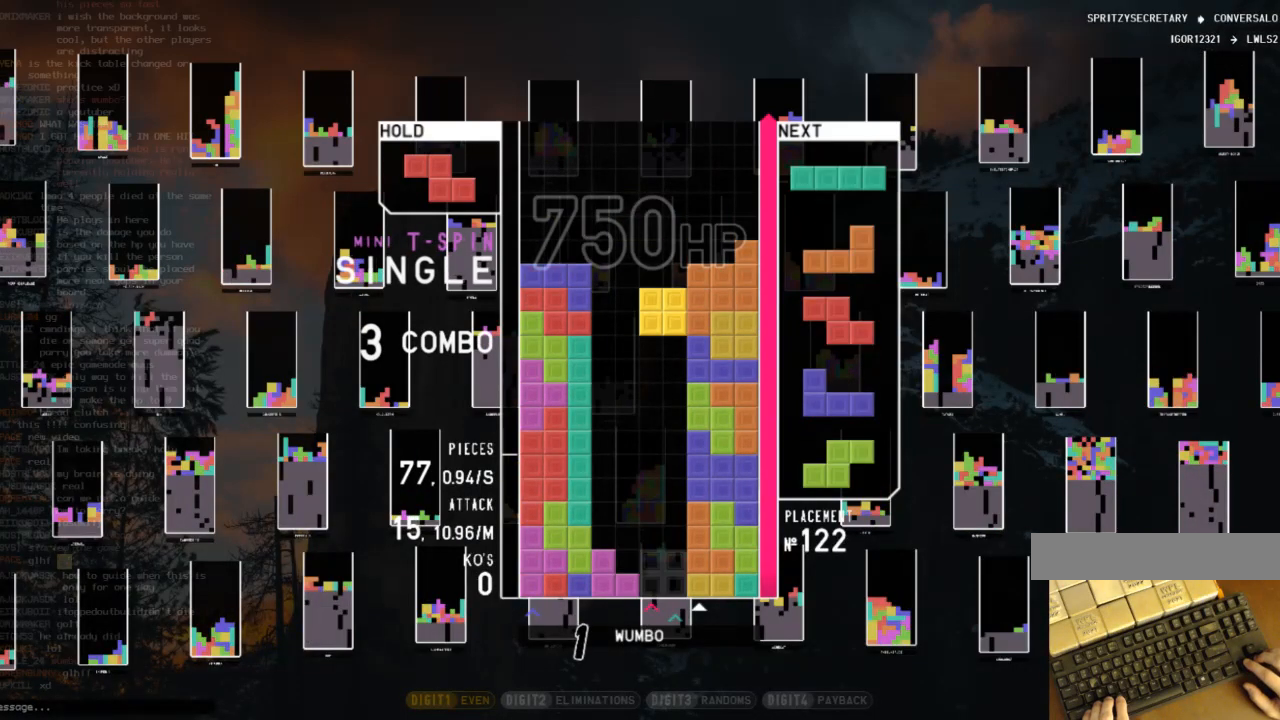
{"keys": [], "events": [[67, "right", "up"]]}
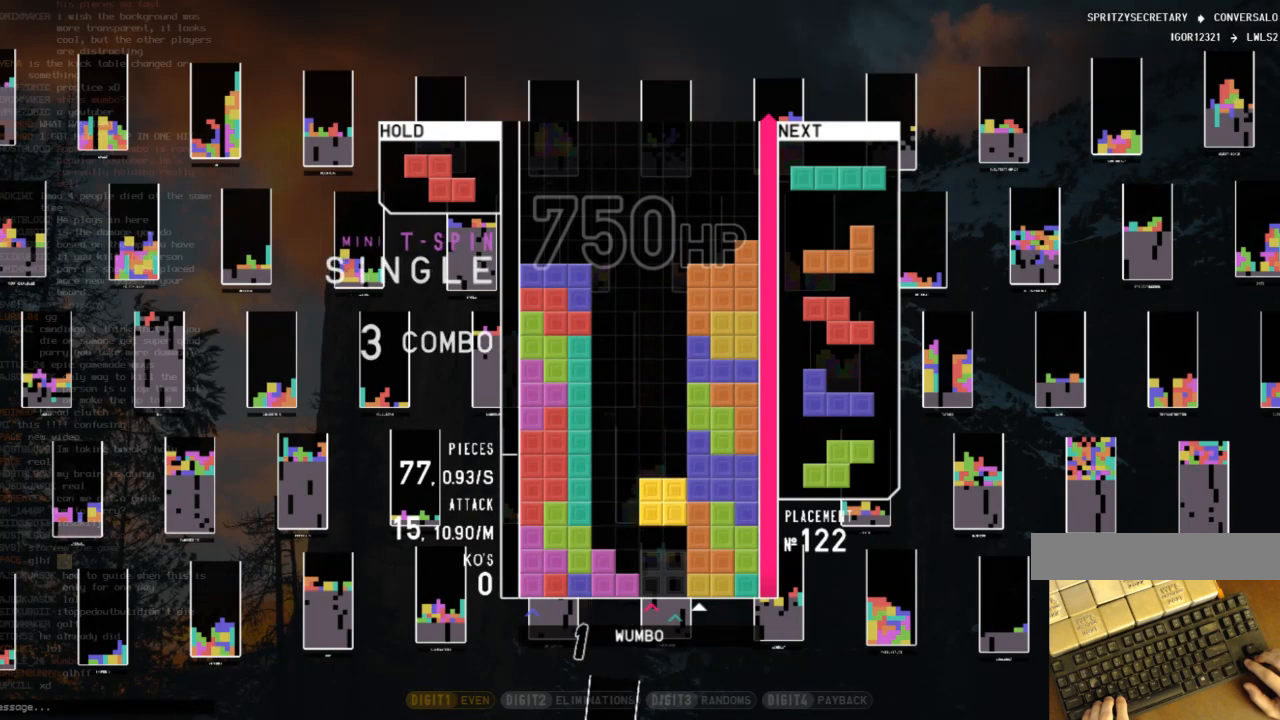
{"keys": ["x"], "events": [[267, "x", "down"], [367, "x", "up"], [467, "x", "down"]]}
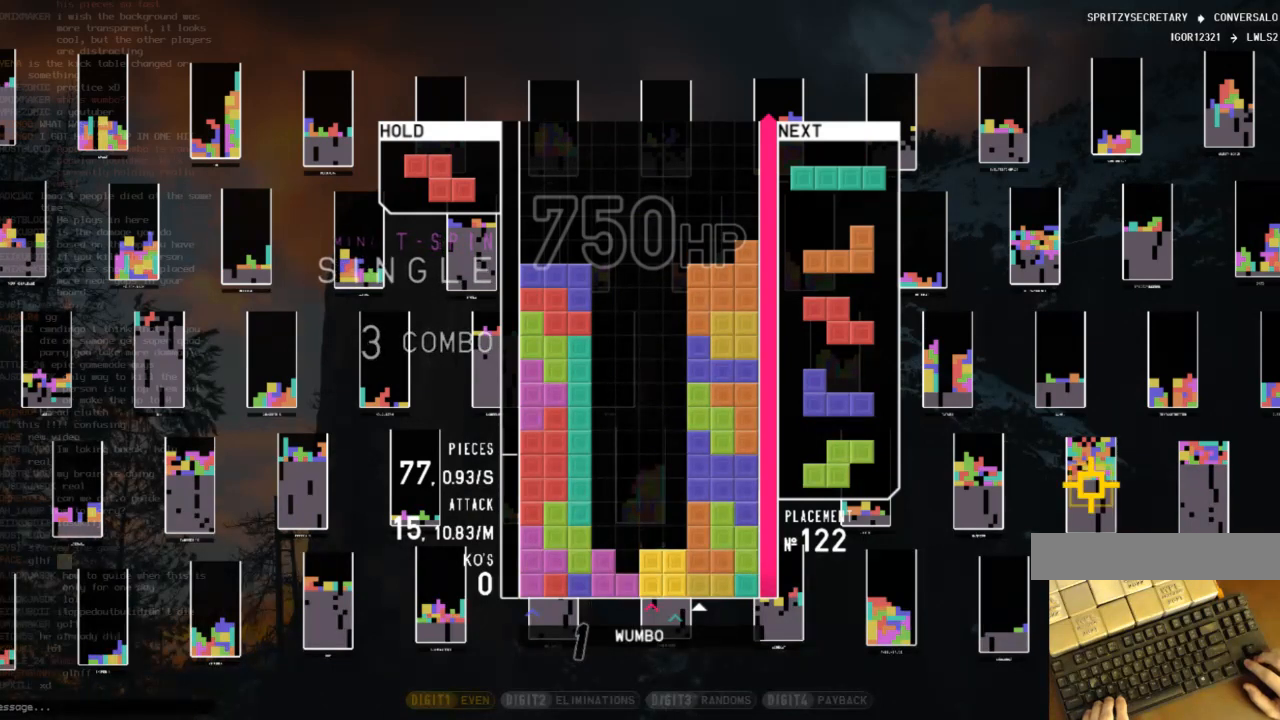
{"keys": ["x"], "events": [[33, "x", "up"], [133, "x", "down"], [233, "x", "up"], [333, "x", "down"], [433, "x", "up"], [467, "x", "down"]]}
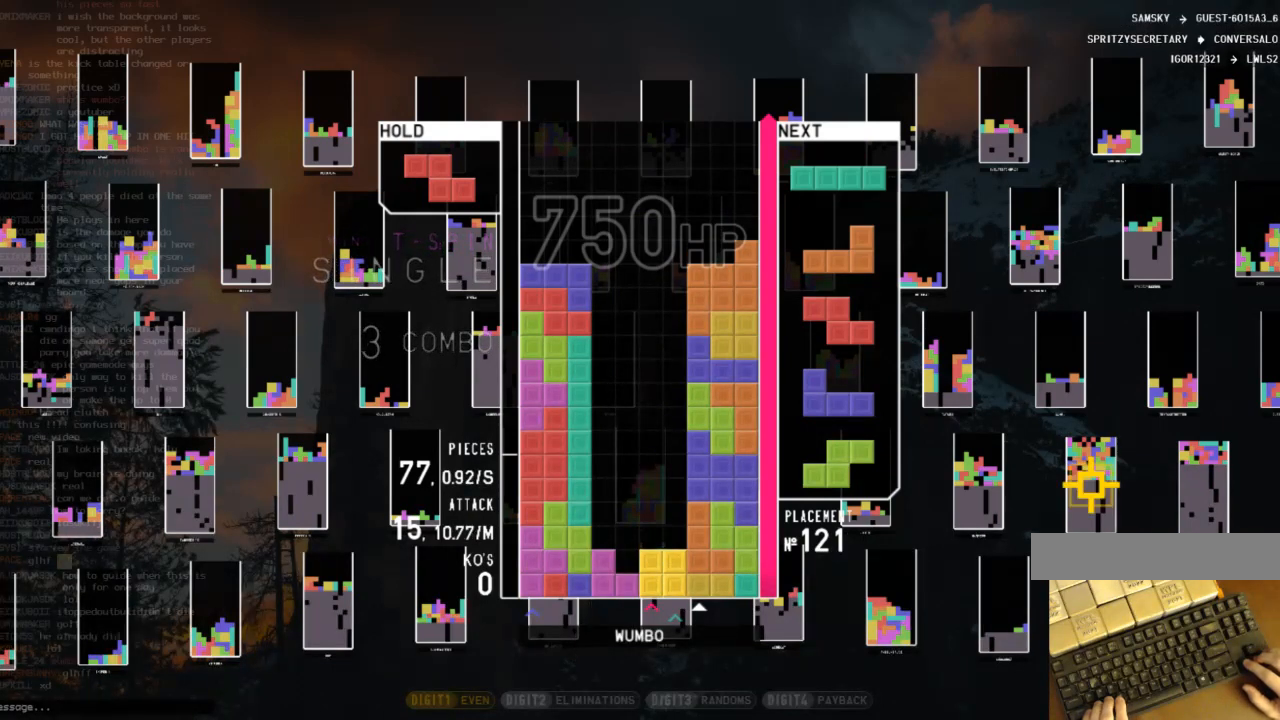
{"keys": [], "events": [[100, "x", "up"], [167, "x", "down"], [300, "x", "up"], [333, "x", "down"], [467, "x", "up"]]}
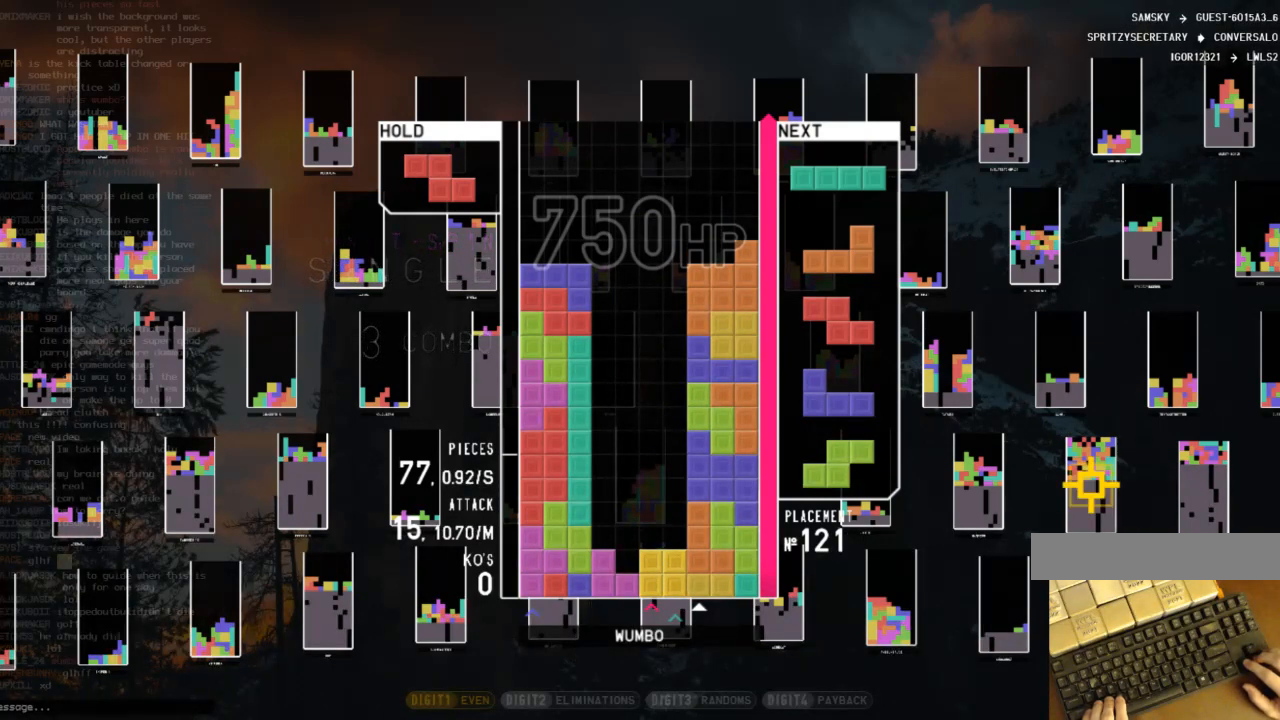
{"keys": ["c"], "events": [[67, "x", "down"], [167, "x", "up"], [200, "x", "down"], [367, "x", "up"], [433, "c", "down"]]}
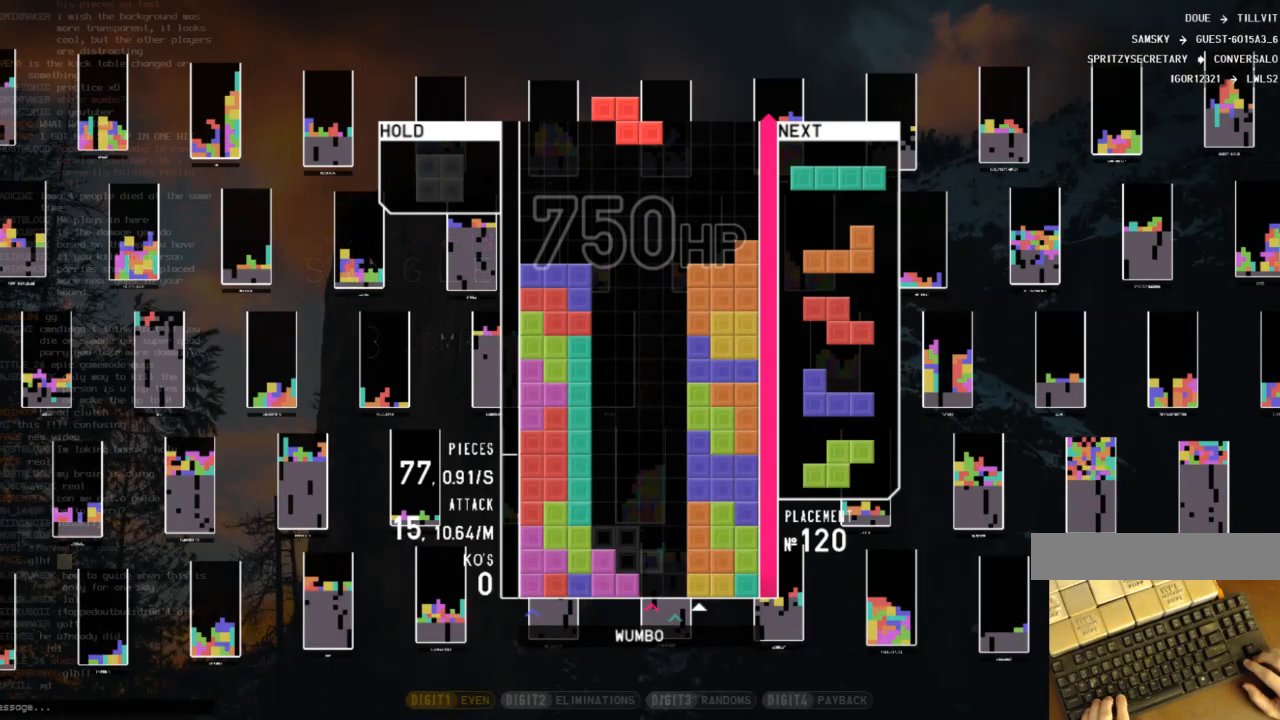
{"keys": [], "events": [[100, "c", "up"], [367, "right", "down"], [467, "right", "up"]]}
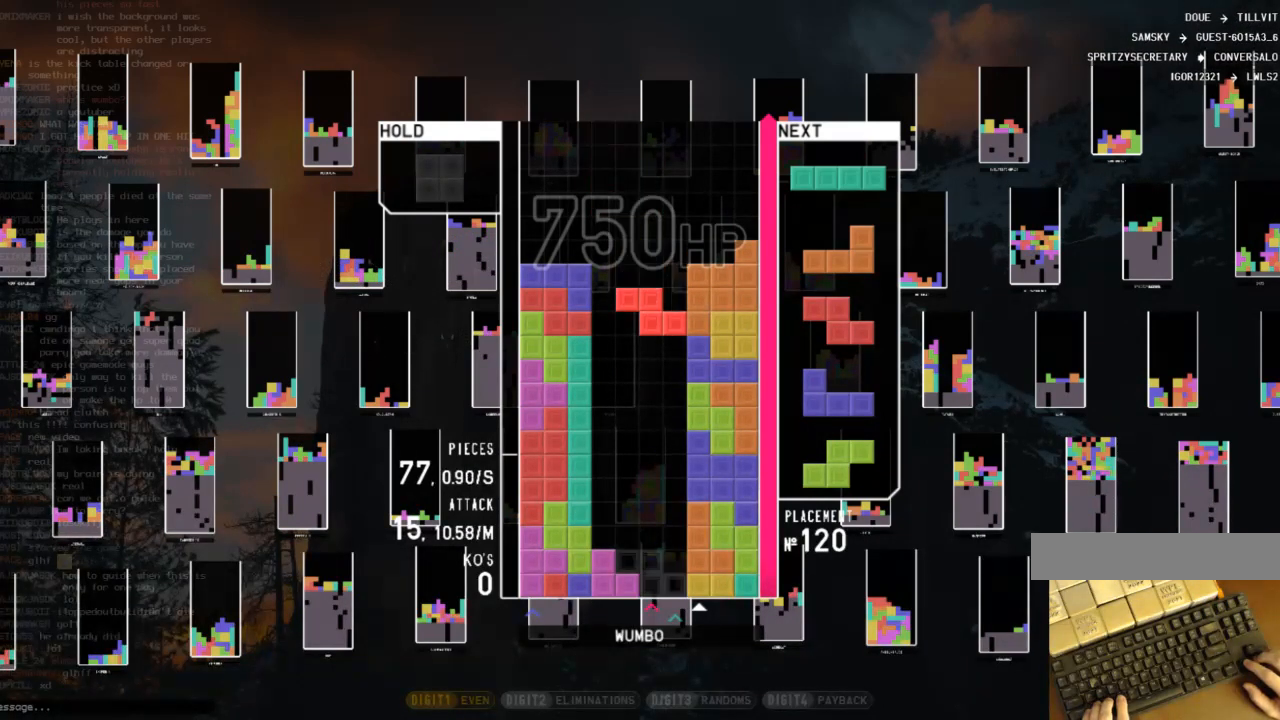
{"keys": [], "events": []}
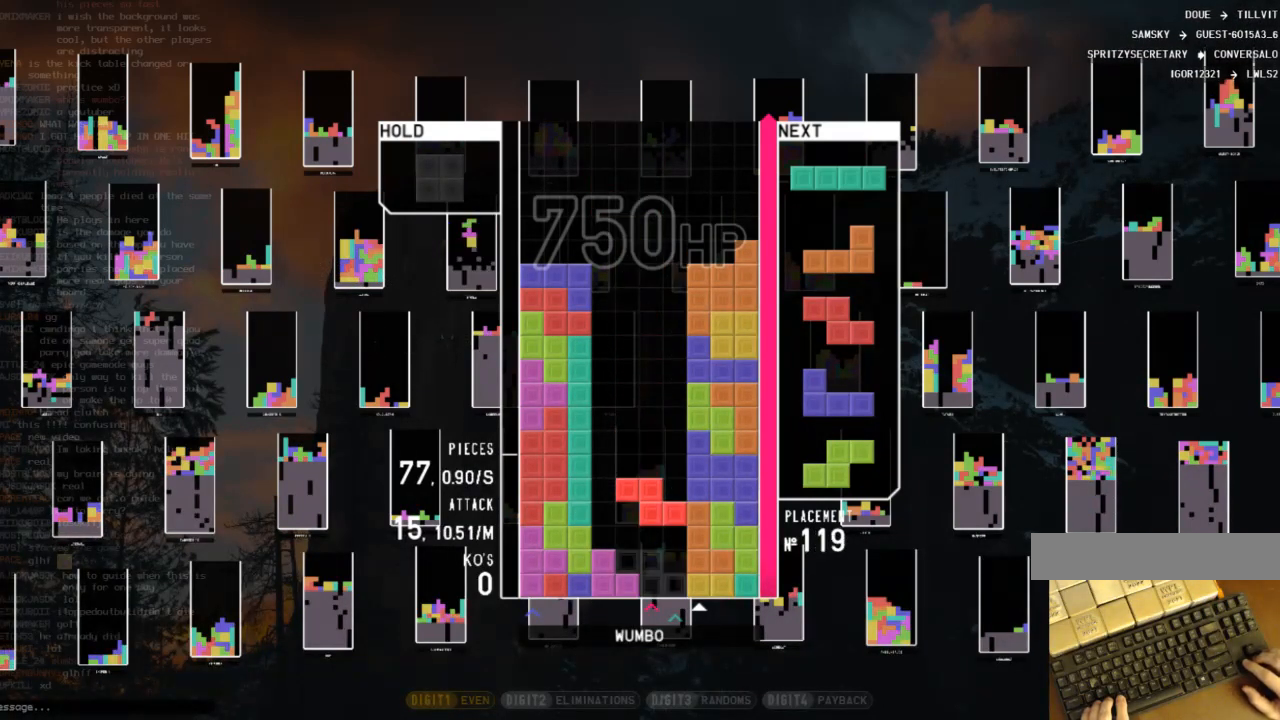
{"keys": [], "events": [[367, "shift", "down"], [467, "shift", "up"]]}
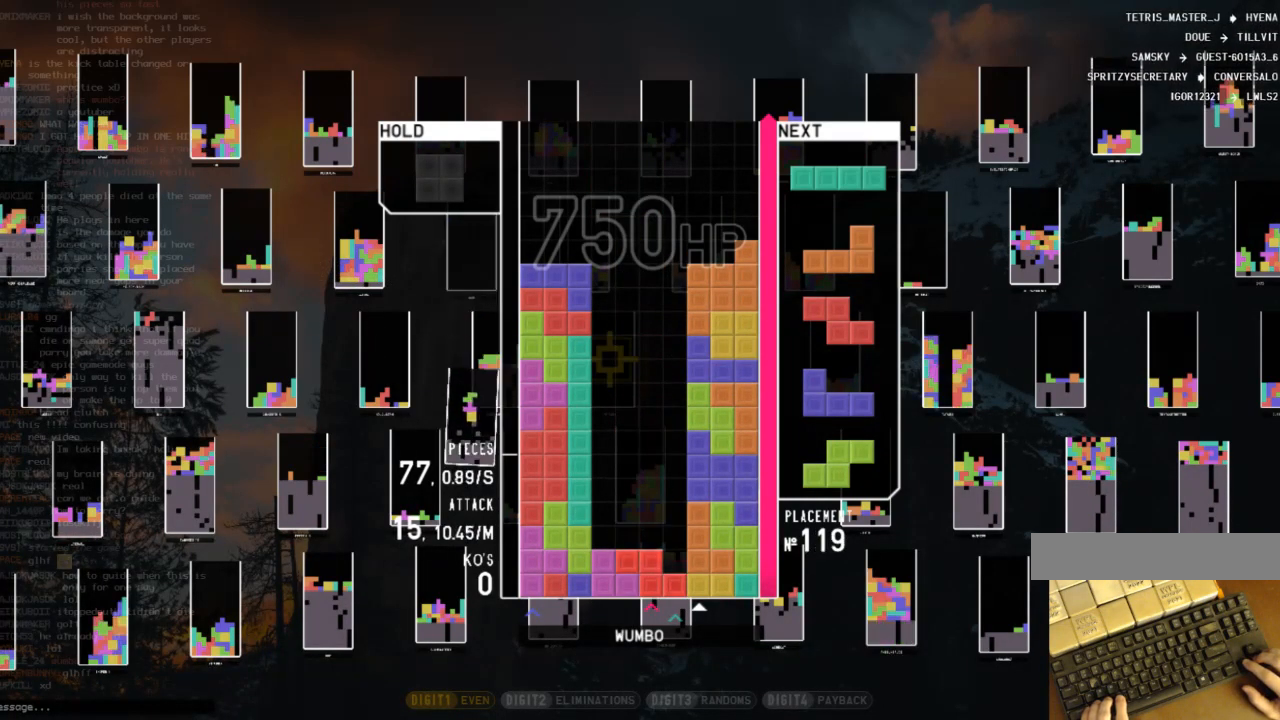
{"keys": ["shift"], "events": [[133, "shift", "down"], [233, "shift", "up"], [467, "shift", "down"]]}
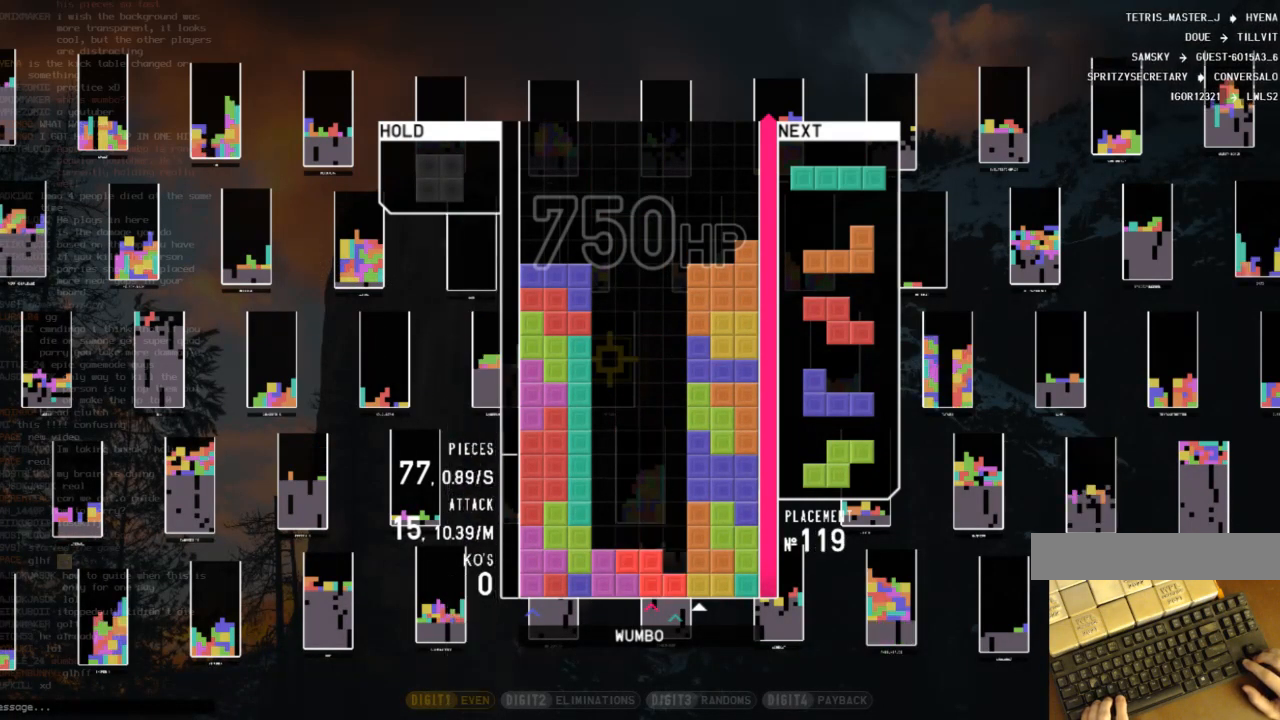
{"keys": [], "events": [[67, "shift", "up"], [233, "shift", "down"], [400, "shift", "up"]]}
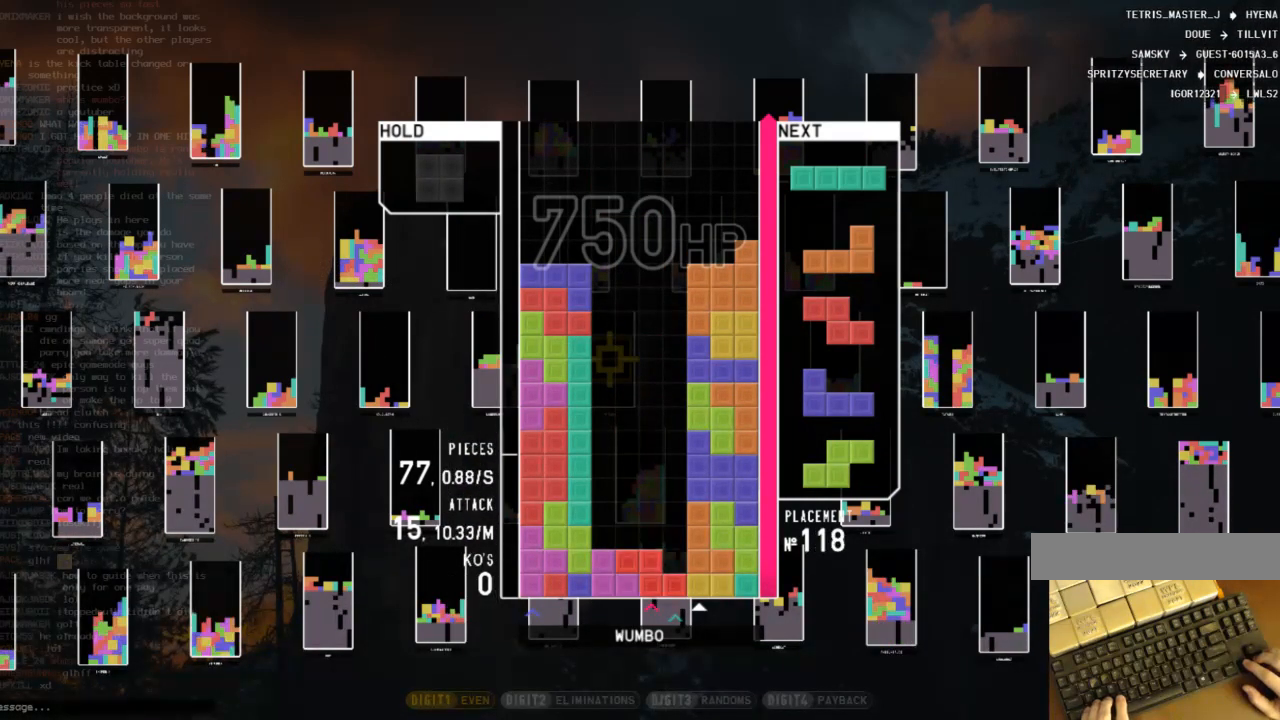
{"keys": ["shift"], "events": [[133, "shift", "down"], [267, "shift", "up"], [467, "shift", "down"]]}
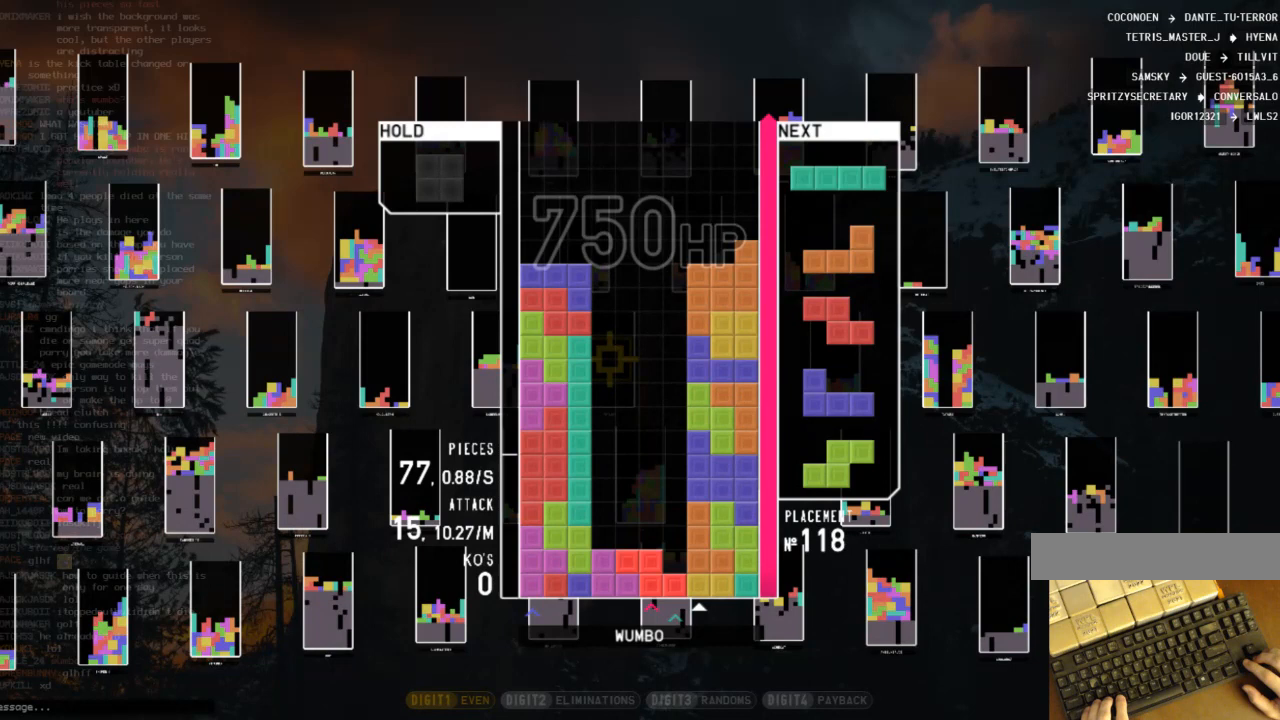
{"keys": [], "events": [[100, "shift", "up"], [267, "shift", "down"], [433, "shift", "up"]]}
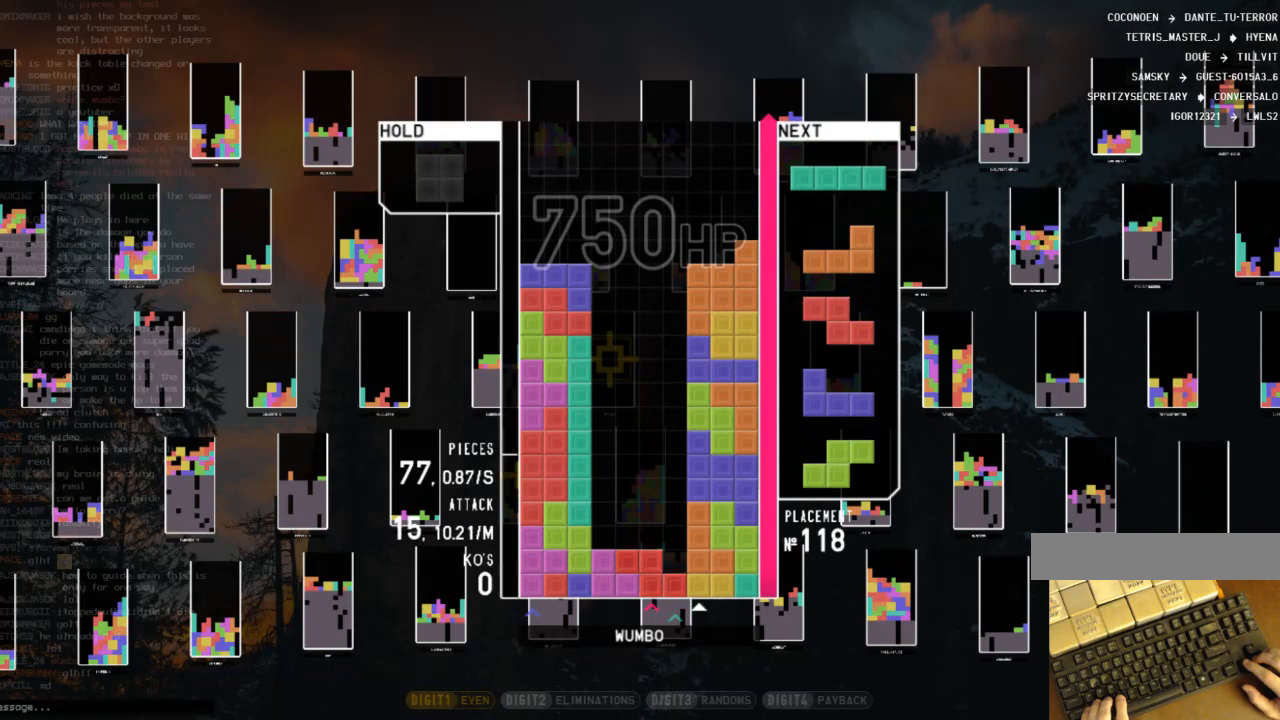
{"keys": [], "events": [[67, "shift", "down"], [167, "shift", "up"], [333, "shift", "down"], [467, "shift", "up"]]}
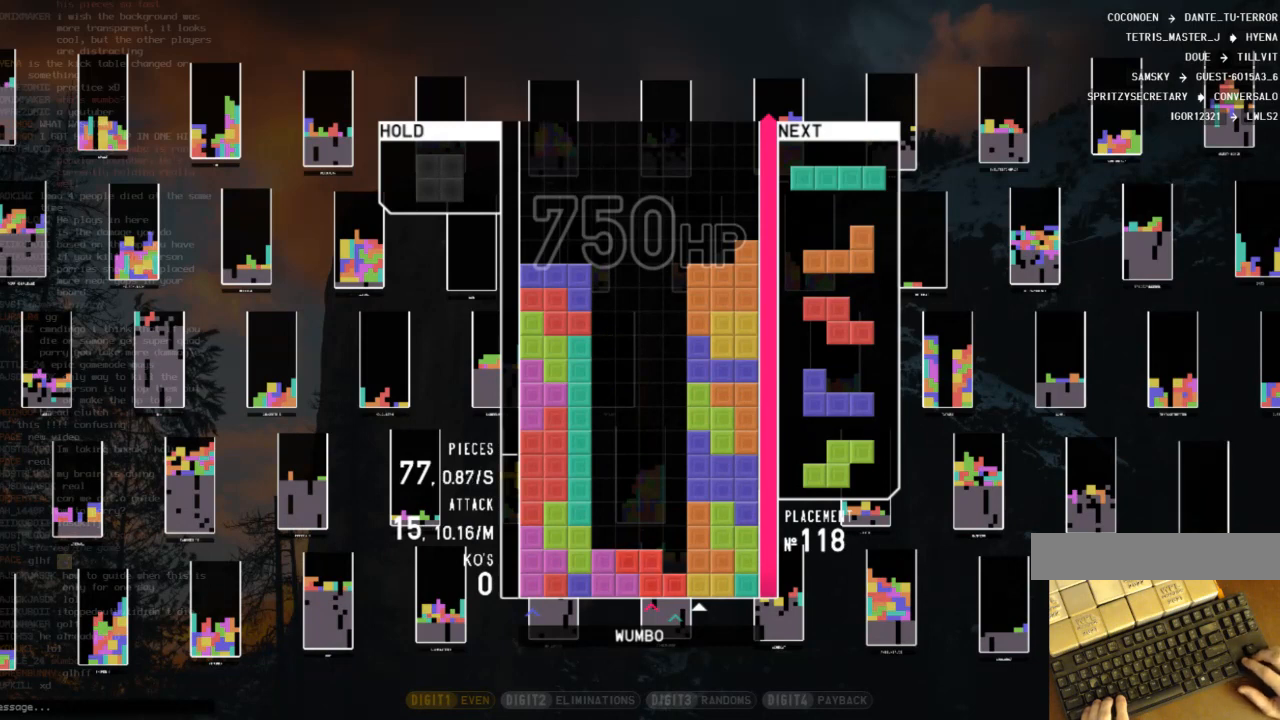
{"keys": ["shift"], "events": [[167, "shift", "down"], [300, "shift", "up"], [433, "shift", "down"]]}
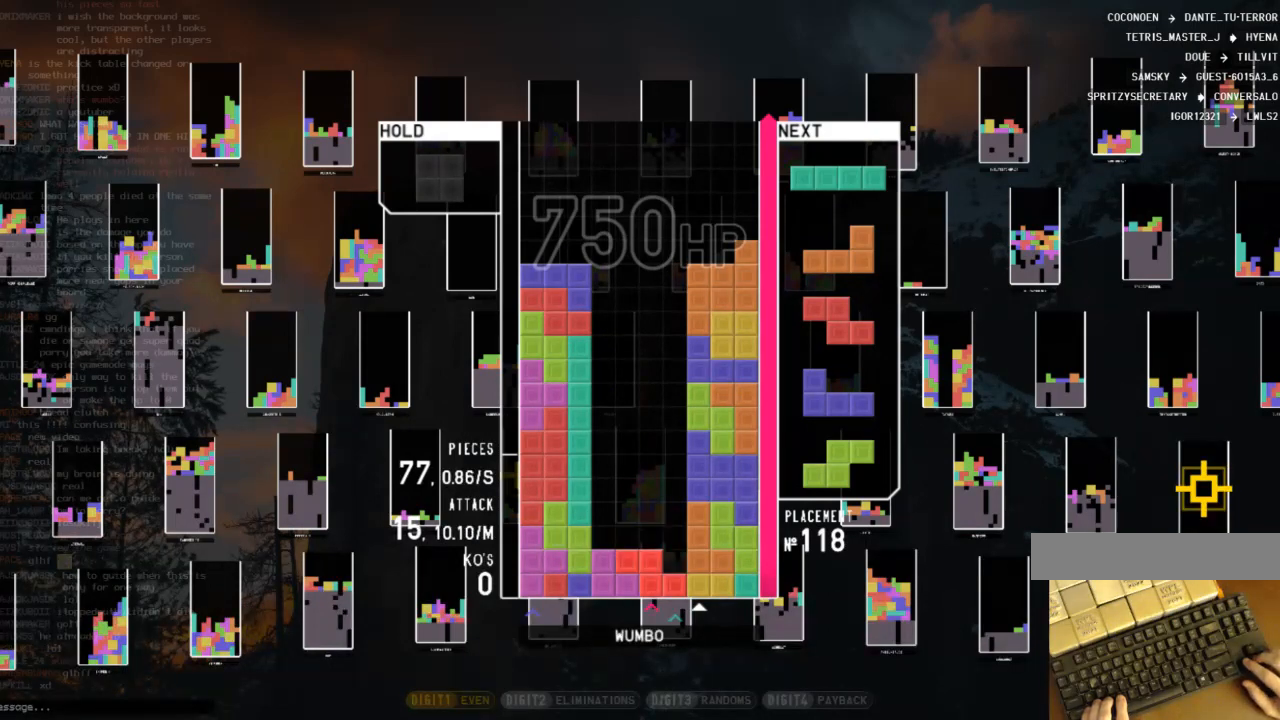
{"keys": [], "events": [[100, "shift", "up"], [333, "shift", "down"], [467, "shift", "up"]]}
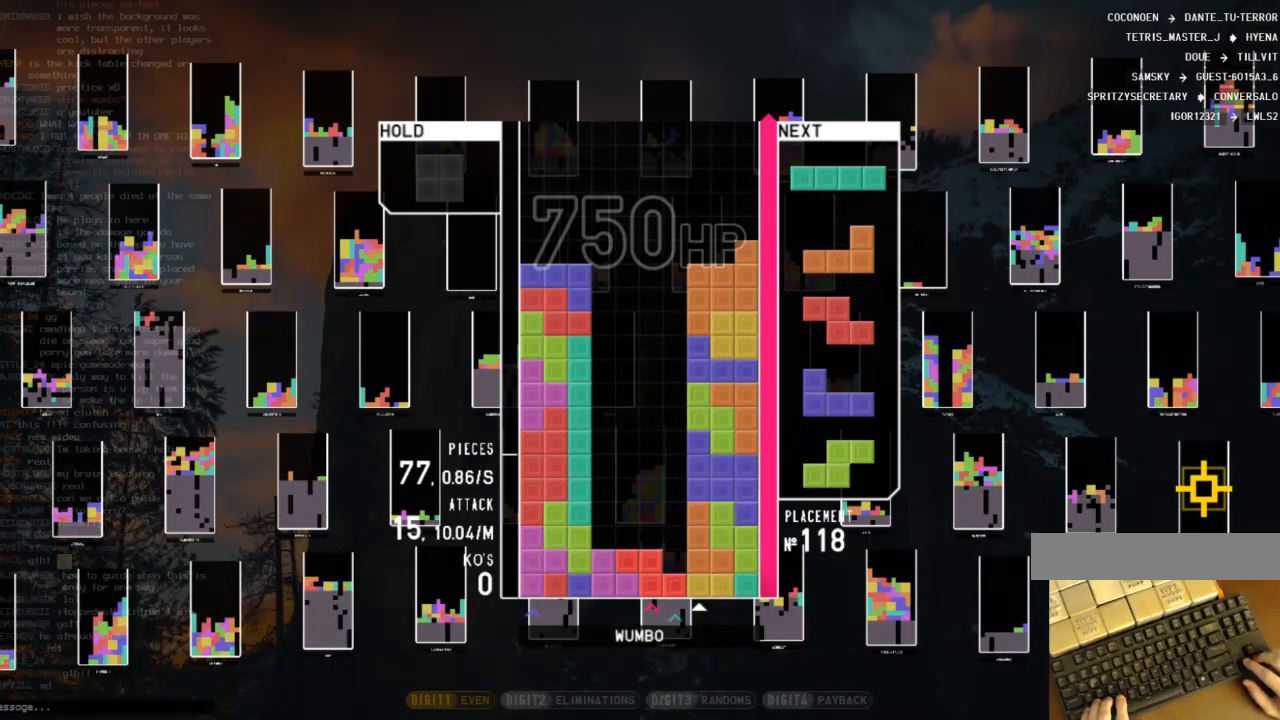
{"keys": ["shift"], "events": [[100, "shift", "down"], [233, "shift", "up"], [433, "shift", "down"]]}
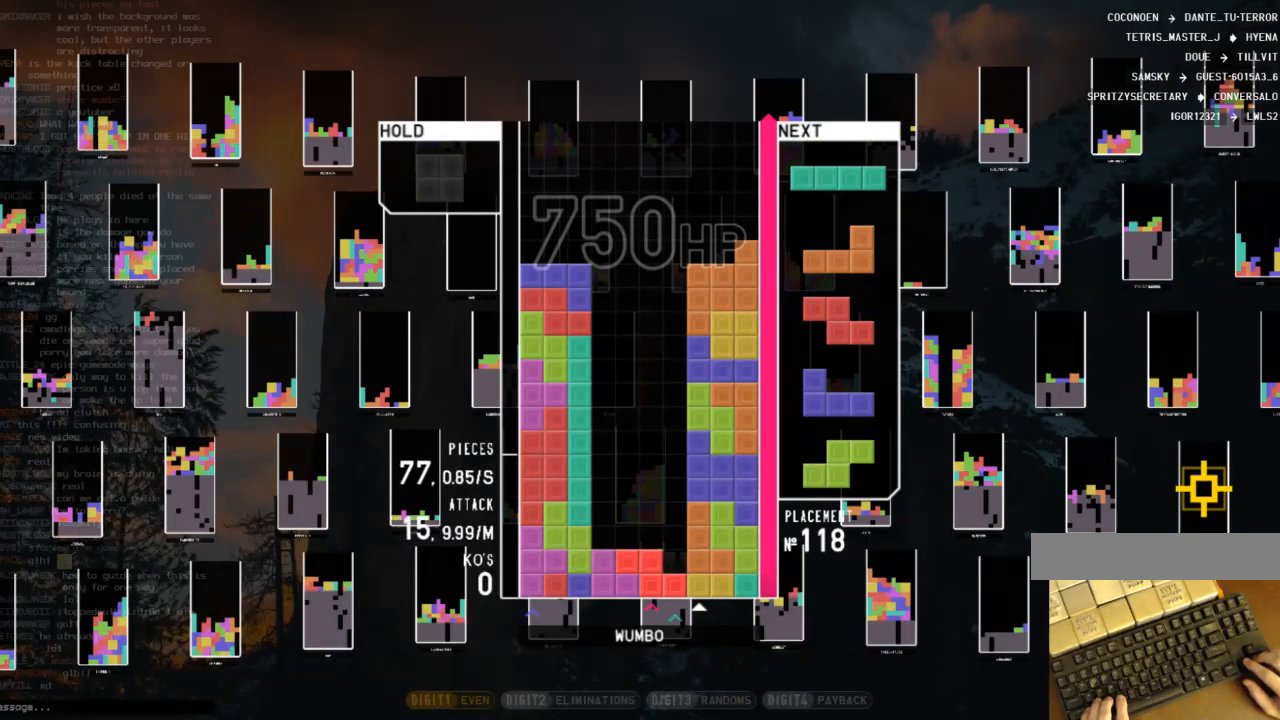
{"keys": [], "events": [[67, "shift", "up"], [267, "shift", "down"], [400, "shift", "up"]]}
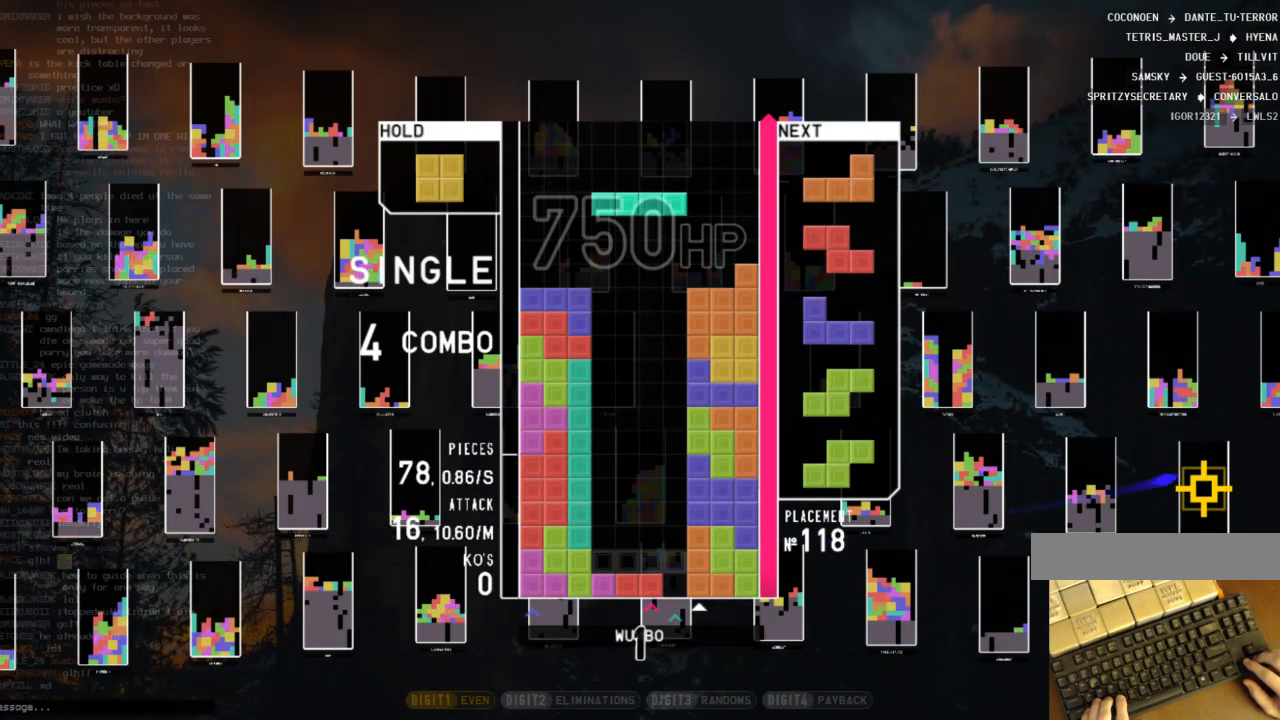
{"keys": [], "events": []}
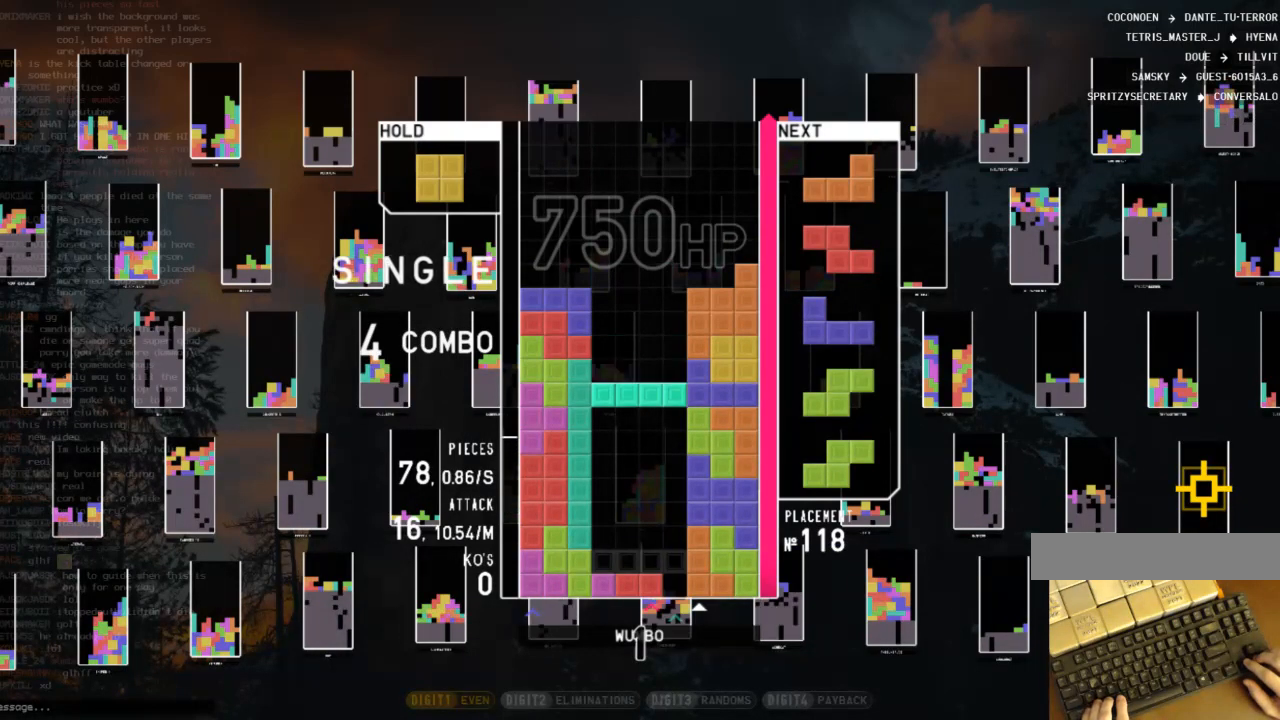
{"keys": ["shift"], "events": [[467, "shift", "down"]]}
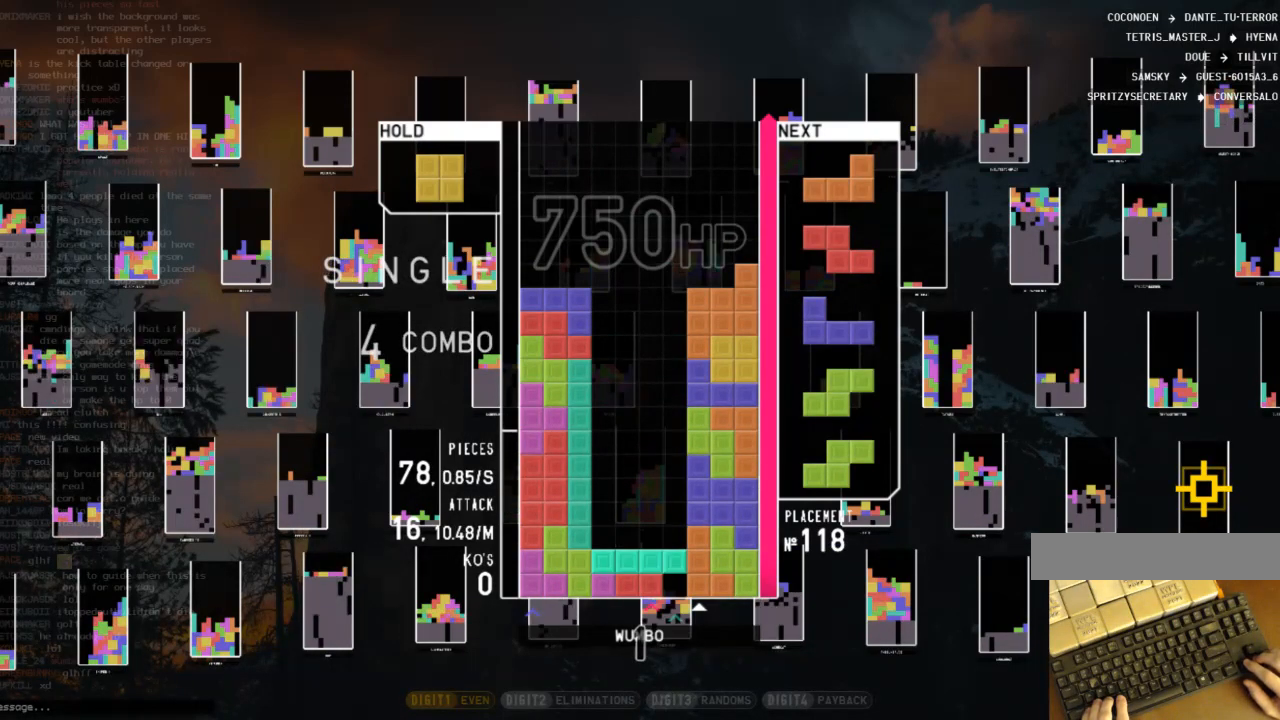
{"keys": [], "events": [[133, "shift", "up"], [300, "shift", "down"], [433, "shift", "up"]]}